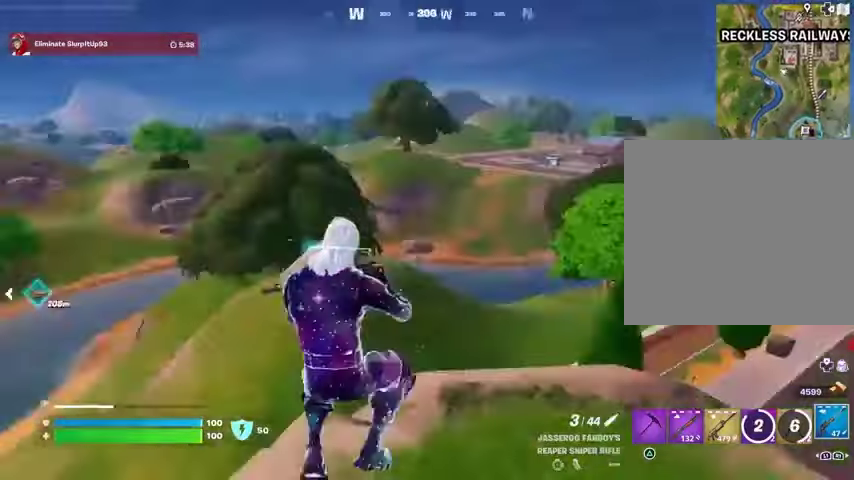
Gameplay with a controller (PlayStation layout); each line is a JSON object with the inputs held at the frame after it. "events" lists button and stick changes between this image and that frame as [ms after this image, input, new state], when the widget could be followed in between.
{"buttons": [], "left_stick": "right", "right_stick": "center", "events": [[133, "right_stick", "center"], [233, "CROSS", "down"], [333, "CROSS", "up"]]}
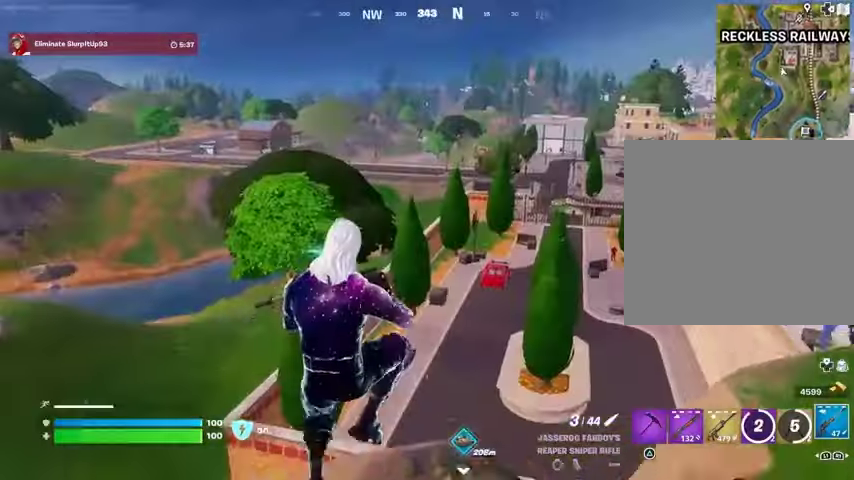
{"buttons": [], "left_stick": "down-right", "right_stick": "center", "events": [[133, "left_stick", "down-right"]]}
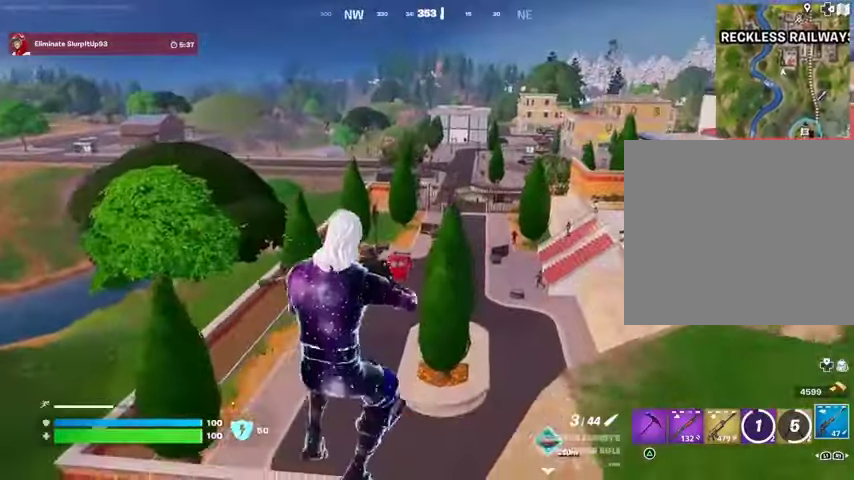
{"buttons": [], "left_stick": "up-right", "right_stick": "center", "events": [[233, "left_stick", "right"], [333, "right_stick", "right"], [467, "right_stick", "center"], [500, "left_stick", "up-right"]]}
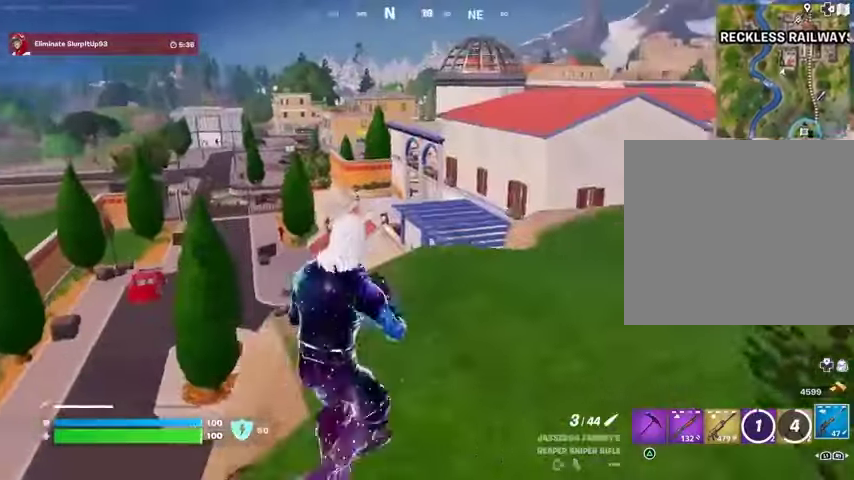
{"buttons": [], "left_stick": "up-right", "right_stick": "center", "events": [[67, "CROSS", "down"], [133, "CROSS", "up"], [267, "right_stick", "right"], [433, "right_stick", "center"]]}
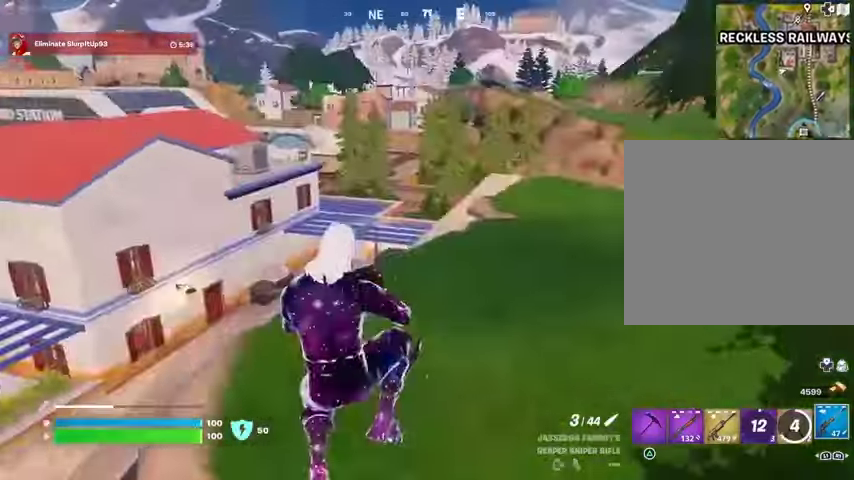
{"buttons": [], "left_stick": "up-right", "right_stick": "center", "events": []}
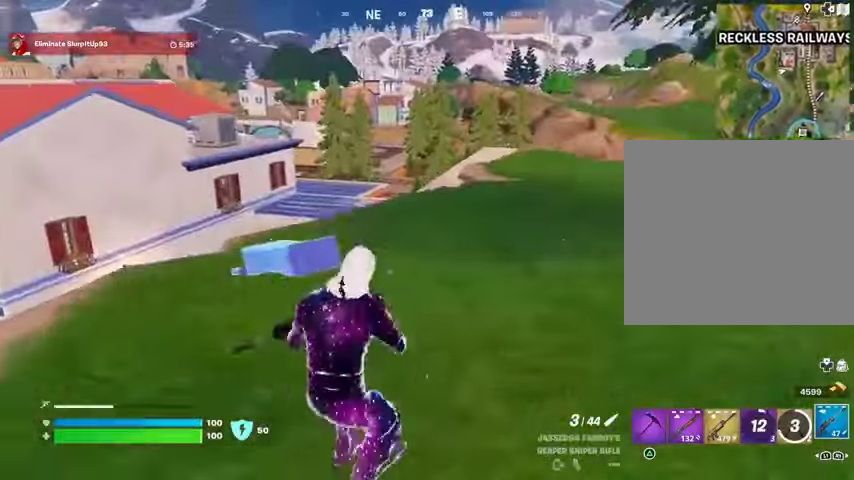
{"buttons": [], "left_stick": "up-right", "right_stick": "right", "events": [[33, "CROSS", "down"], [100, "CROSS", "up"], [400, "right_stick", "right"]]}
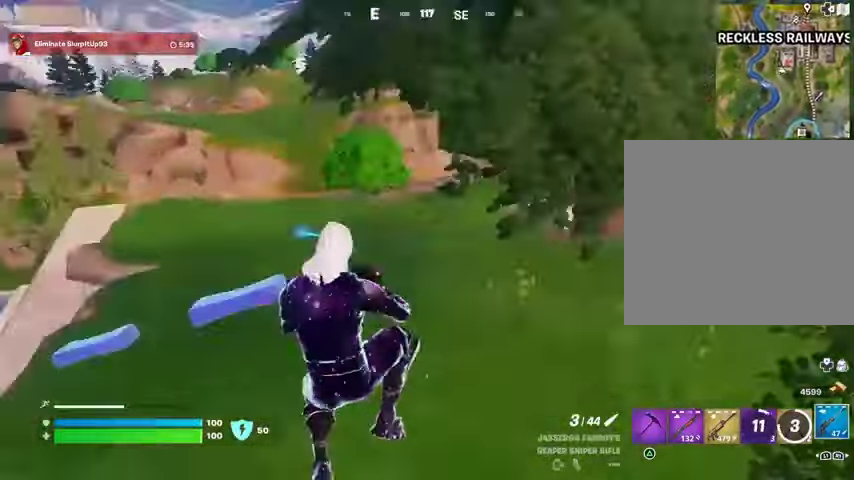
{"buttons": [], "left_stick": "up-right", "right_stick": "left", "events": [[133, "right_stick", "center"], [333, "right_stick", "right"], [433, "right_stick", "center"], [500, "right_stick", "left"]]}
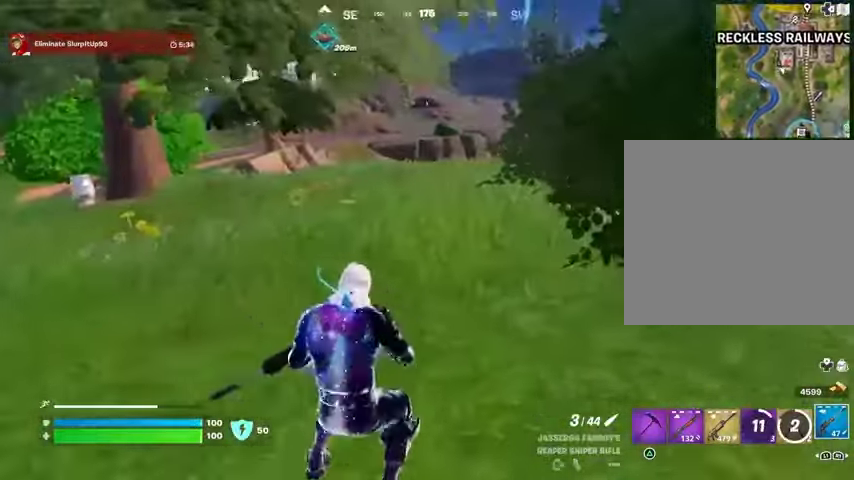
{"buttons": [], "left_stick": "up-right", "right_stick": "center", "events": [[267, "right_stick", "center"]]}
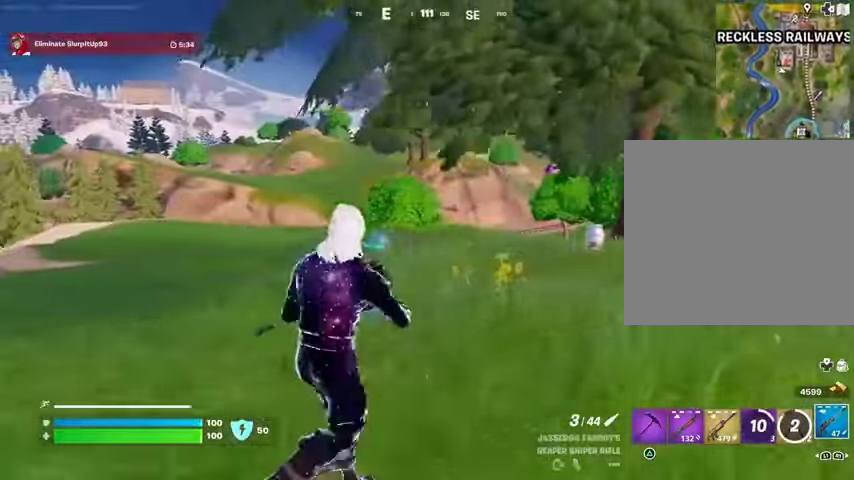
{"buttons": [], "left_stick": "up-right", "right_stick": "center", "events": []}
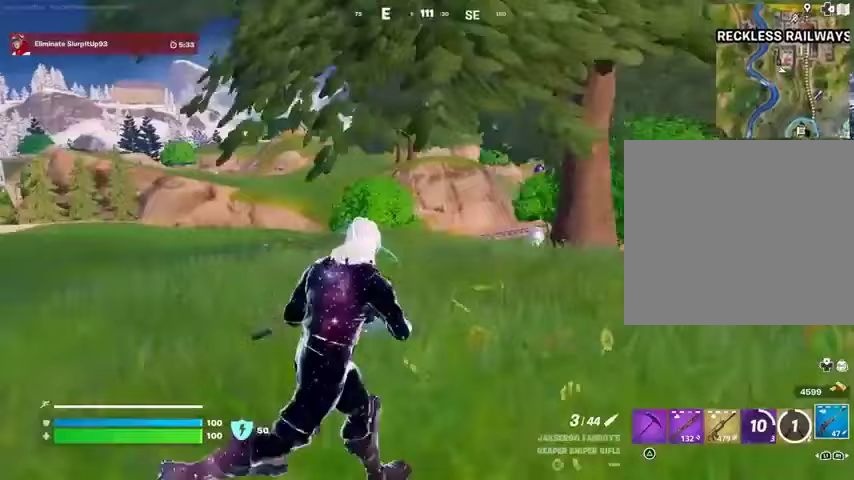
{"buttons": [], "left_stick": "up-right", "right_stick": "center", "events": []}
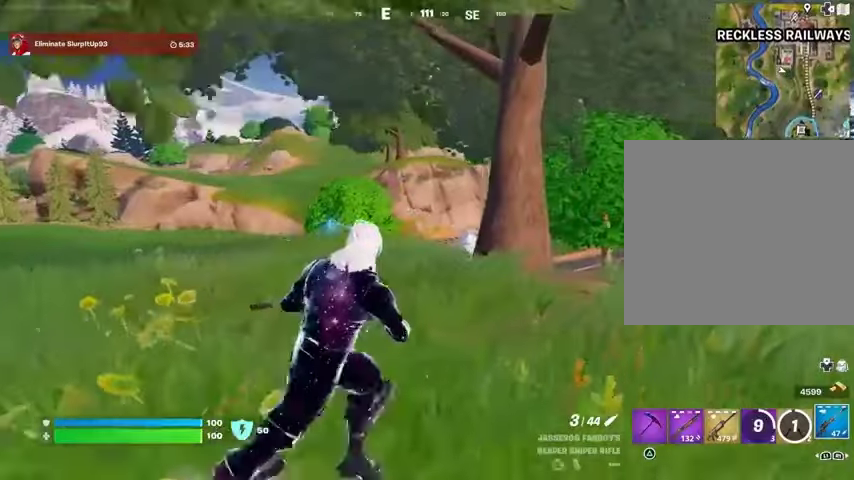
{"buttons": [], "left_stick": "up-right", "right_stick": "center", "events": [[100, "right_stick", "right"], [267, "right_stick", "center"]]}
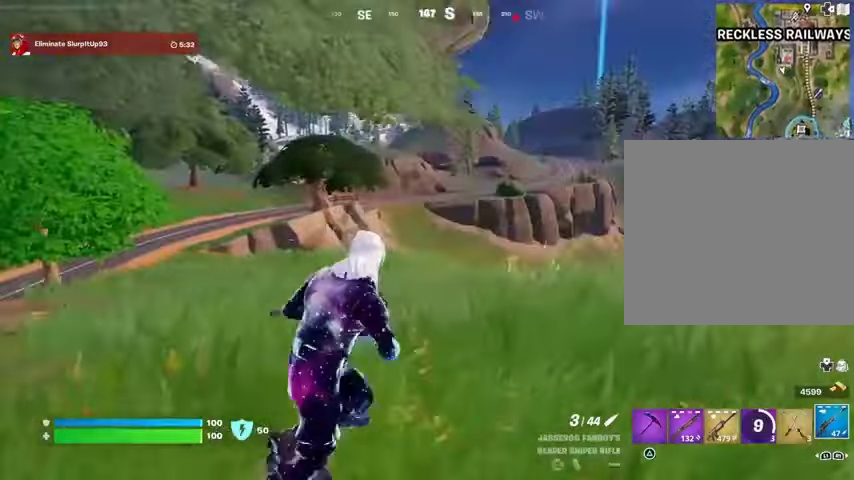
{"buttons": [], "left_stick": "up-right", "right_stick": "center", "events": []}
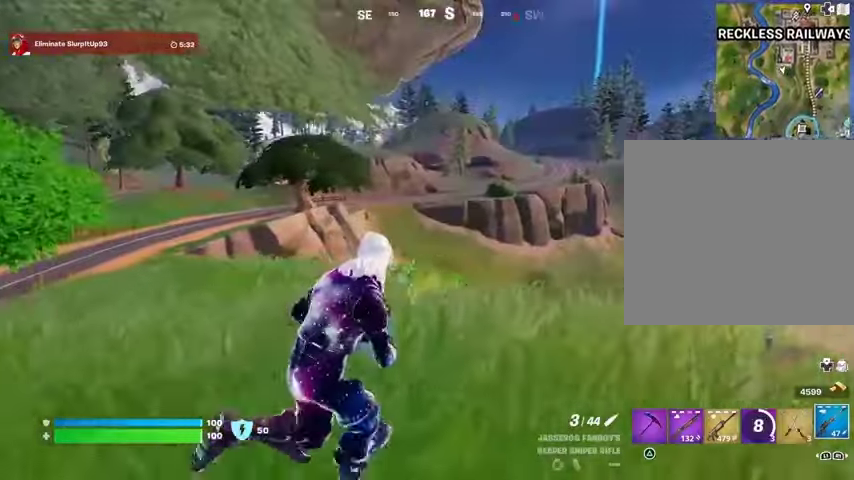
{"buttons": [], "left_stick": "up-right", "right_stick": "center", "events": [[133, "right_stick", "right"], [267, "right_stick", "center"]]}
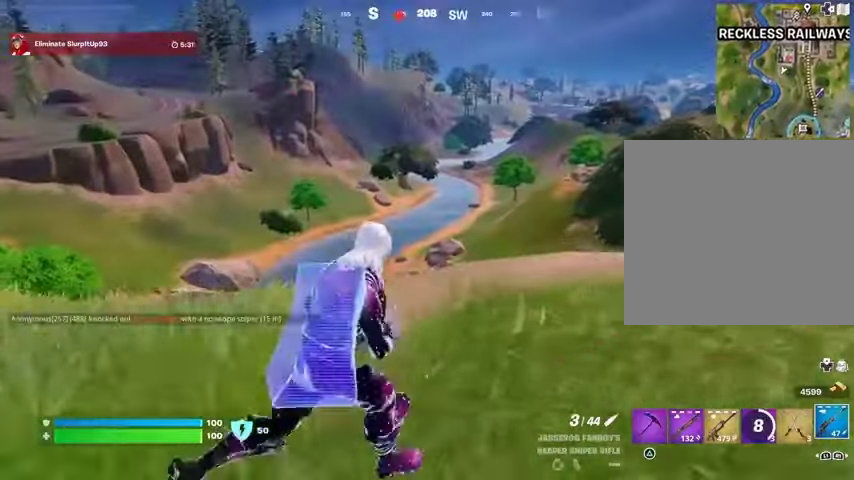
{"buttons": [], "left_stick": "center", "right_stick": "center", "events": [[433, "left_stick", "center"]]}
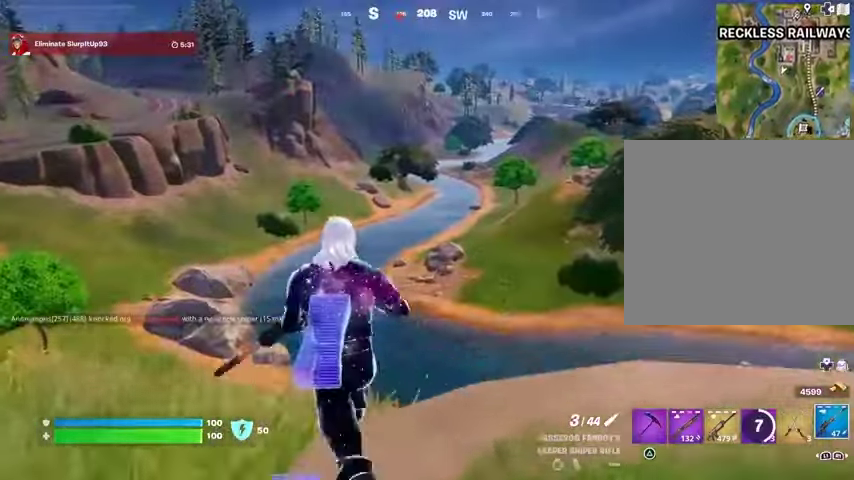
{"buttons": [], "left_stick": "up", "right_stick": "left", "events": [[67, "left_stick", "left"], [167, "left_stick", "down-left"], [167, "right_stick", "up-left"], [267, "right_stick", "center"], [367, "right_stick", "left"], [400, "L3", "down"], [400, "left_stick", "up"], [500, "L3", "up"]]}
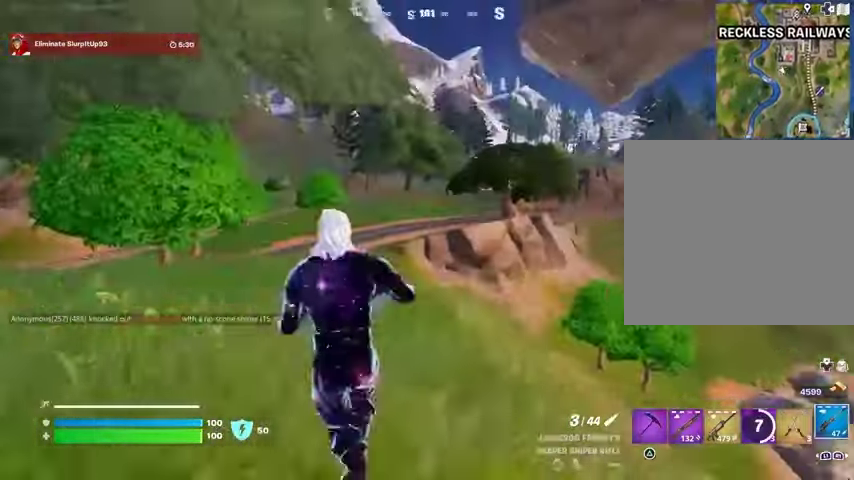
{"buttons": ["L1"], "left_stick": "up", "right_stick": "right", "events": [[33, "right_stick", "center"], [100, "L1", "down"], [200, "L1", "up"], [467, "L1", "down"], [500, "right_stick", "right"]]}
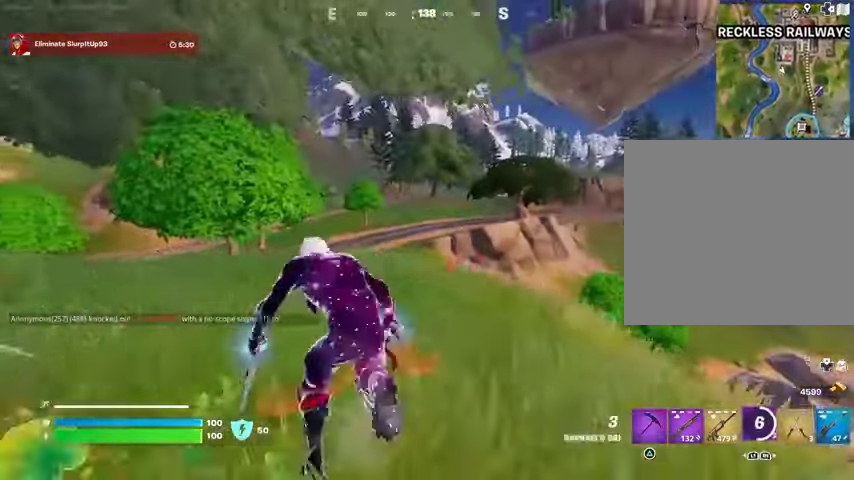
{"buttons": [], "left_stick": "up-right", "right_stick": "center", "events": [[100, "L1", "up"], [100, "right_stick", "center"], [333, "right_stick", "left"], [367, "left_stick", "up-right"], [400, "right_stick", "center"]]}
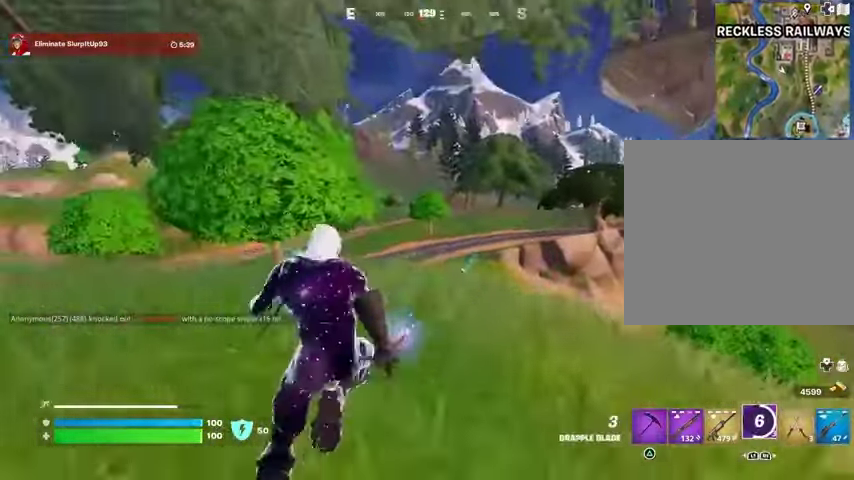
{"buttons": ["L2"], "left_stick": "up-right", "right_stick": "center", "events": [[133, "L2", "down"], [267, "L2", "up"], [467, "L2", "down"]]}
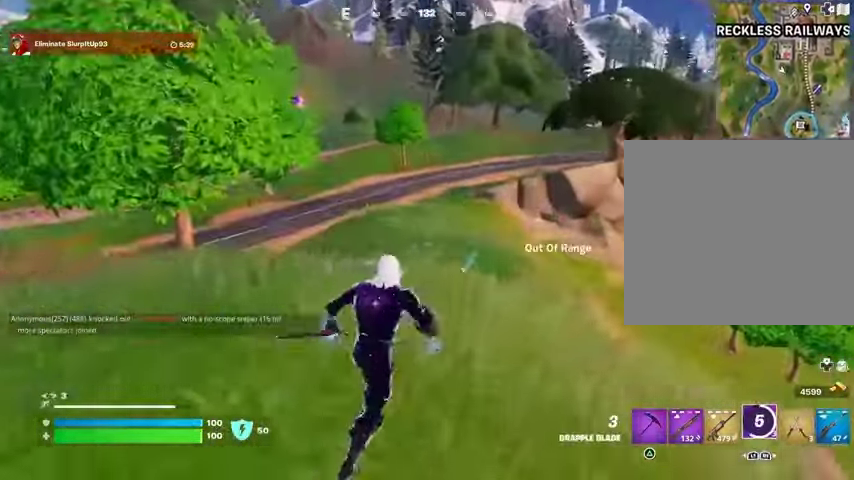
{"buttons": [], "left_stick": "up-right", "right_stick": "left", "events": [[67, "L2", "up"], [200, "right_stick", "right"], [400, "right_stick", "left"]]}
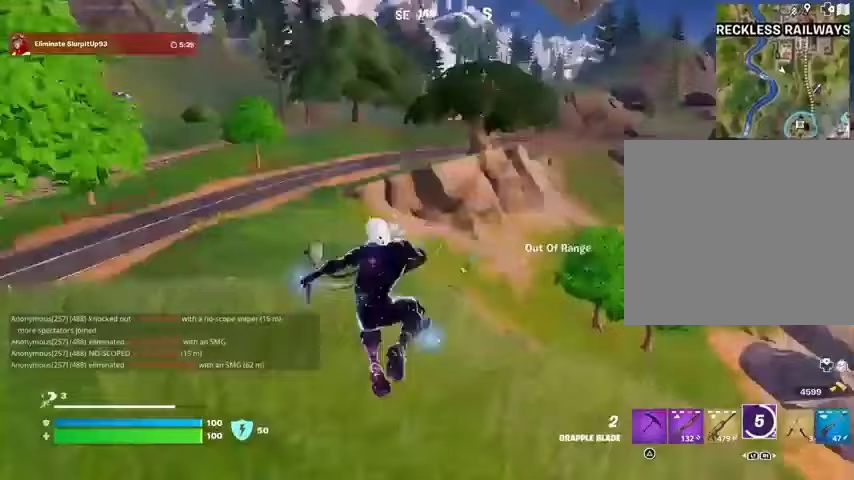
{"buttons": [], "left_stick": "up-right", "right_stick": "center", "events": [[100, "right_stick", "center"]]}
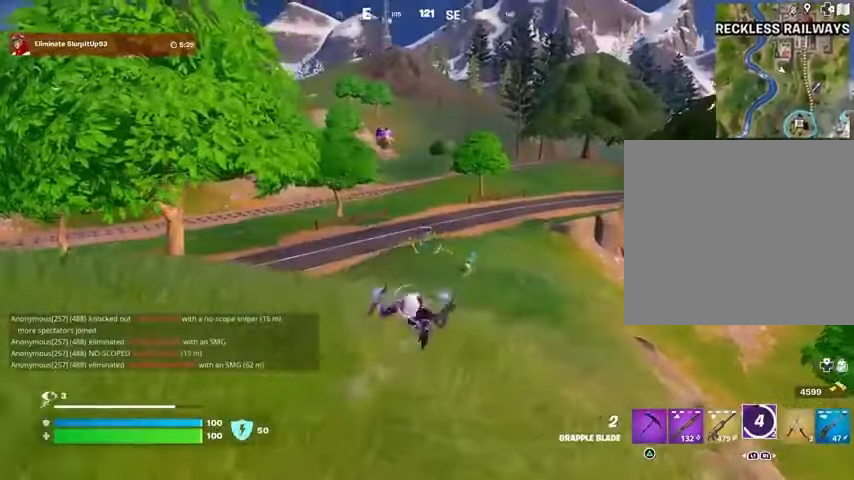
{"buttons": [], "left_stick": "up", "right_stick": "center", "events": [[67, "right_stick", "right"], [167, "right_stick", "center"], [333, "left_stick", "up"], [367, "right_stick", "left"], [467, "right_stick", "center"]]}
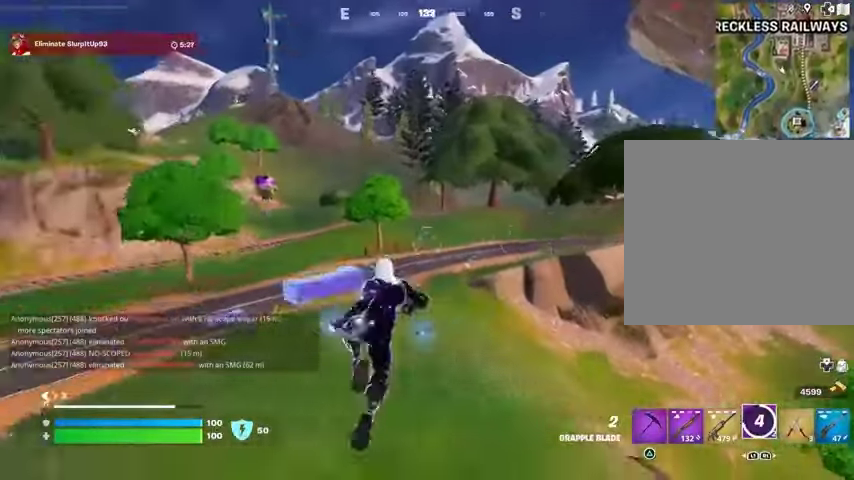
{"buttons": [], "left_stick": "up", "right_stick": "center", "events": [[133, "left_stick", "up-right"], [300, "left_stick", "up"], [400, "L1", "down"], [400, "L2", "down"], [467, "L1", "up"], [500, "L2", "up"]]}
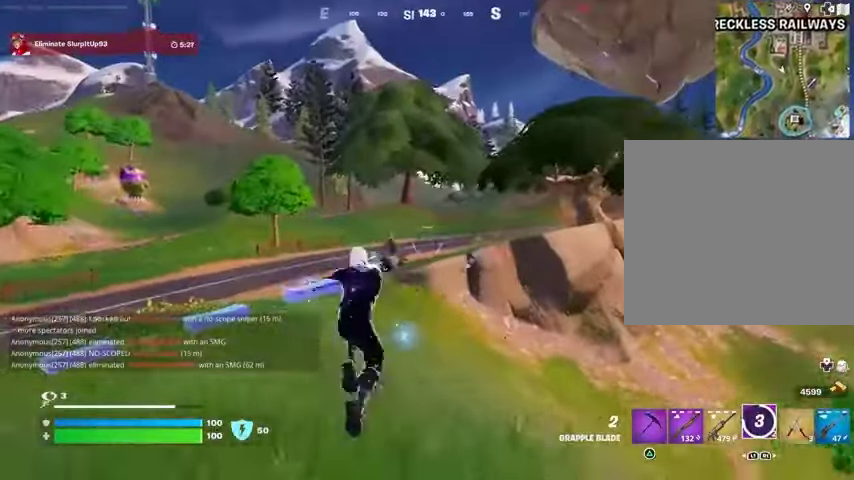
{"buttons": [], "left_stick": "up-right", "right_stick": "center", "events": [[200, "left_stick", "up-right"], [233, "right_stick", "right"], [500, "right_stick", "center"]]}
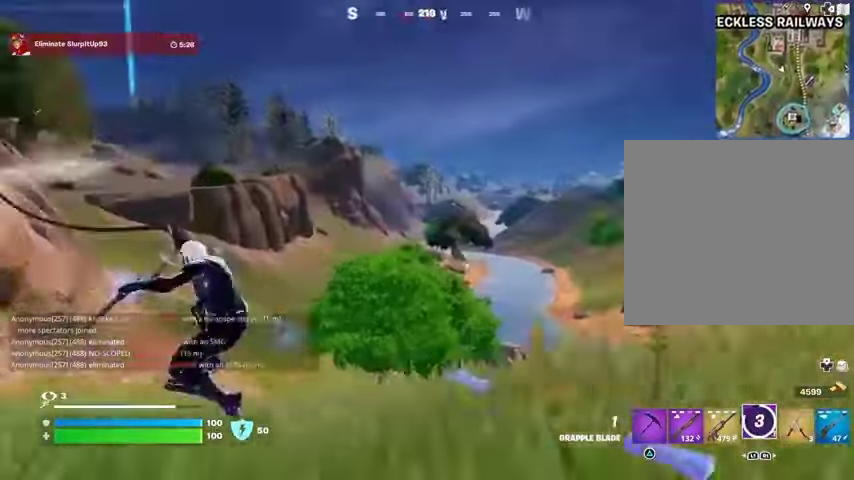
{"buttons": [], "left_stick": "up", "right_stick": "center", "events": [[300, "right_stick", "left"], [400, "left_stick", "up"], [433, "right_stick", "center"]]}
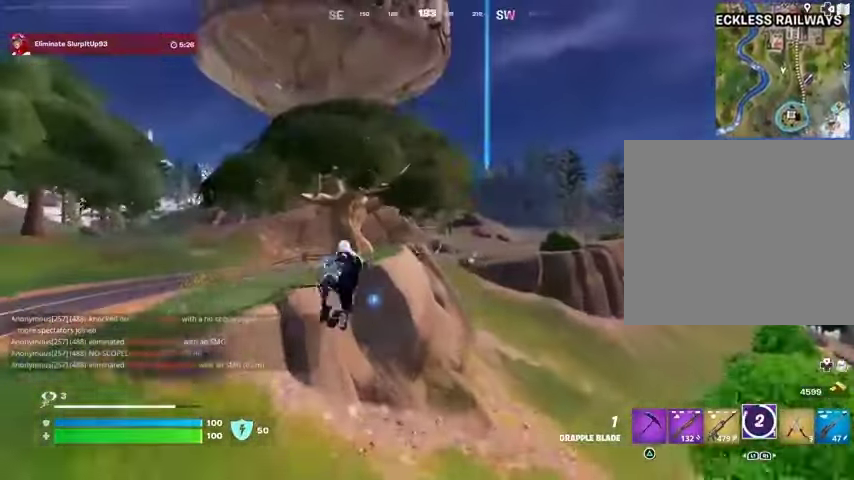
{"buttons": [], "left_stick": "up", "right_stick": "center", "events": []}
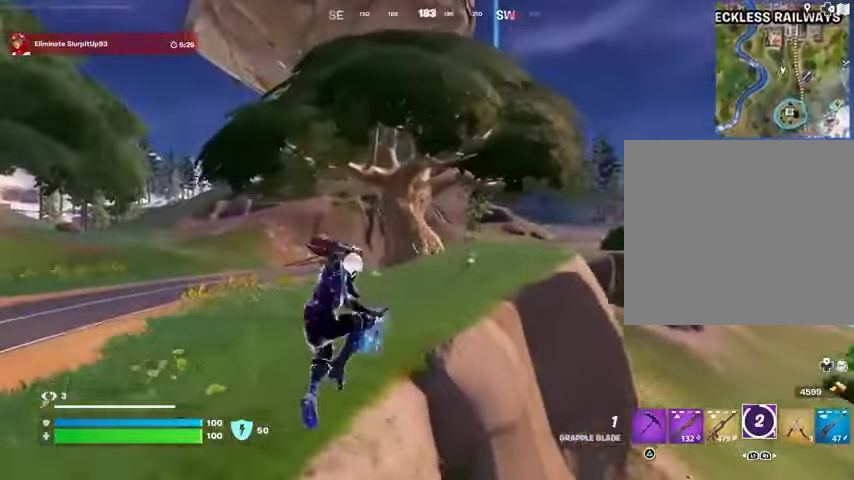
{"buttons": [], "left_stick": "up", "right_stick": "center", "events": [[200, "right_stick", "up"], [267, "L2", "down"], [267, "right_stick", "center"], [400, "L2", "up"]]}
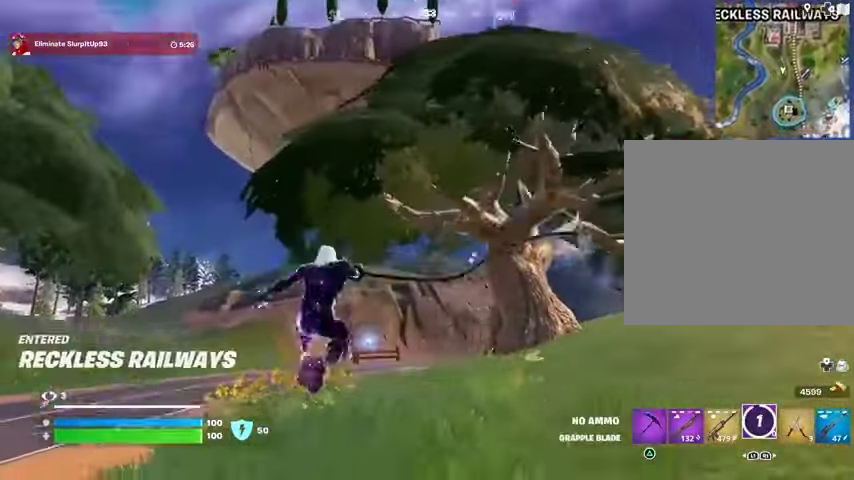
{"buttons": [], "left_stick": "up", "right_stick": "center", "events": []}
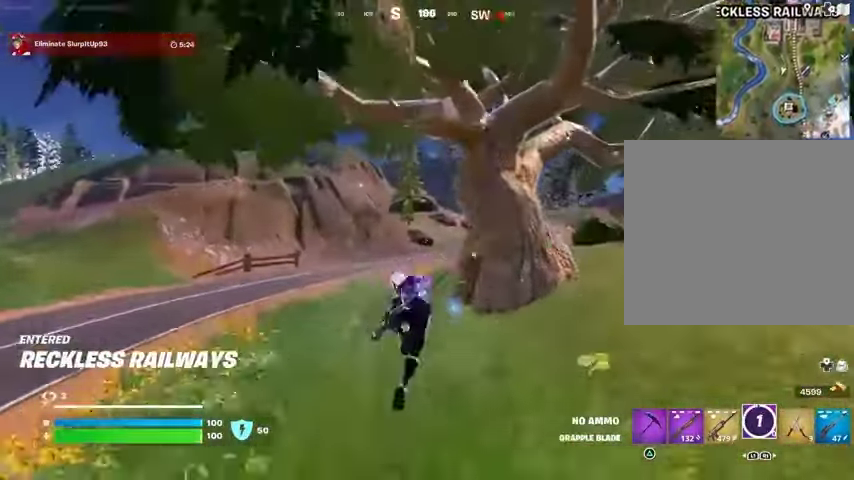
{"buttons": [], "left_stick": "center", "right_stick": "center", "events": [[167, "left_stick", "center"]]}
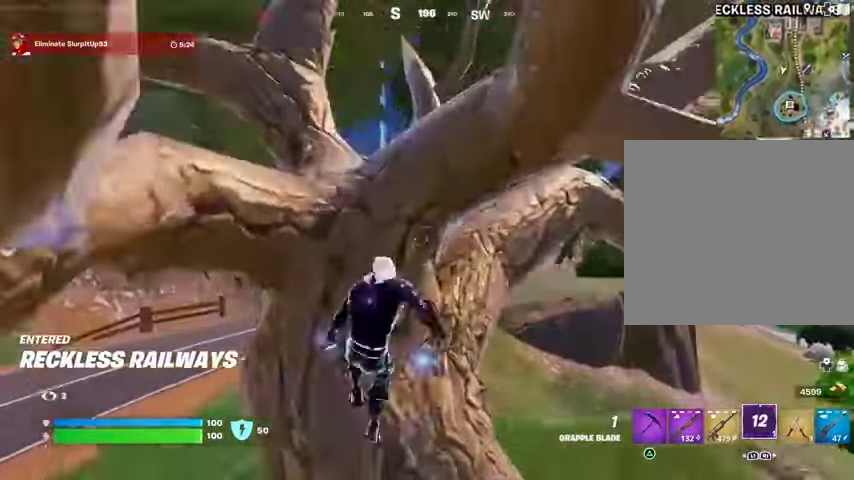
{"buttons": [], "left_stick": "right", "right_stick": "center", "events": [[100, "R1", "down"], [200, "R1", "up"], [467, "left_stick", "right"]]}